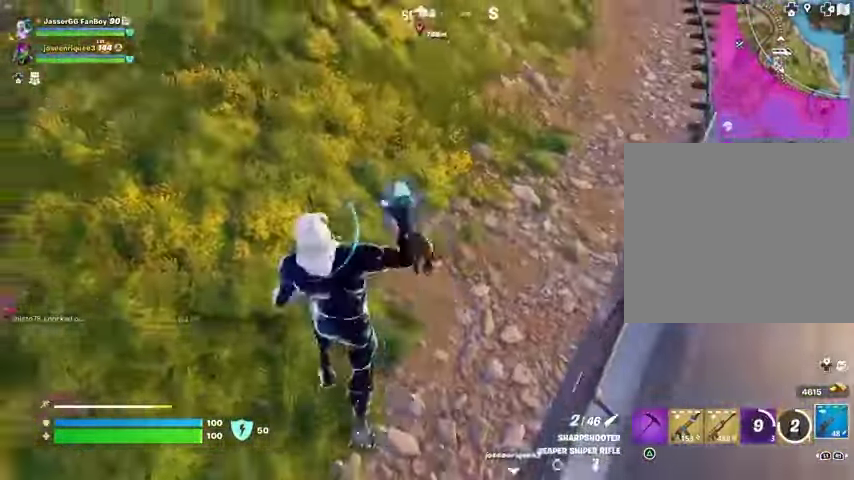
Gameplay with a controller (PlayStation layout); each line is a JSON object with the inputs held at the frame after it. "events" lists button and stick changes between this image and that frame as [ms after this image, input, new state], when the widget could be followed in between.
{"buttons": [], "left_stick": "down-left", "right_stick": "center", "events": [[67, "right_stick", "right"], [200, "right_stick", "center"], [267, "left_stick", "down-left"]]}
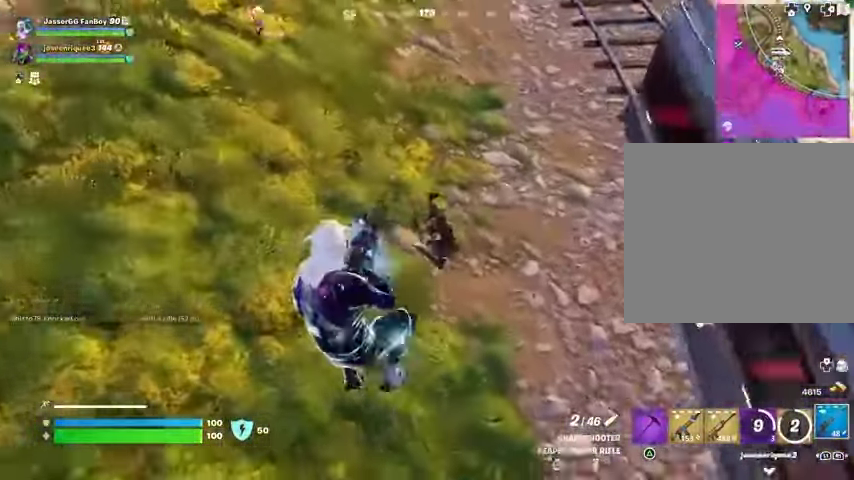
{"buttons": [], "left_stick": "down-left", "right_stick": "center", "events": [[67, "right_stick", "up-right"], [100, "R2", "down"], [167, "R2", "up"], [167, "right_stick", "right"], [233, "R1", "down"], [267, "right_stick", "up-right"], [333, "R1", "up"], [467, "right_stick", "center"]]}
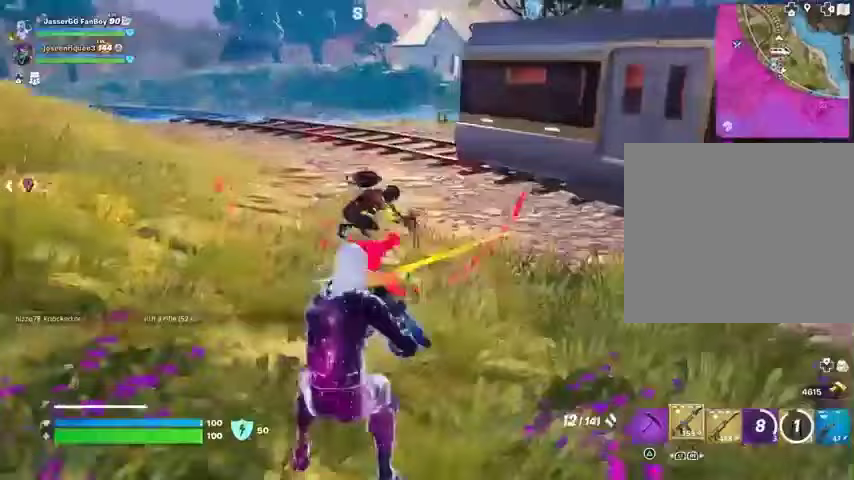
{"buttons": [], "left_stick": "down-right", "right_stick": "center", "events": [[200, "right_stick", "up-left"], [233, "L2", "down"], [267, "R2", "down"], [300, "right_stick", "down-left"], [333, "L2", "up"], [333, "R2", "up"], [367, "right_stick", "center"], [467, "left_stick", "down-right"]]}
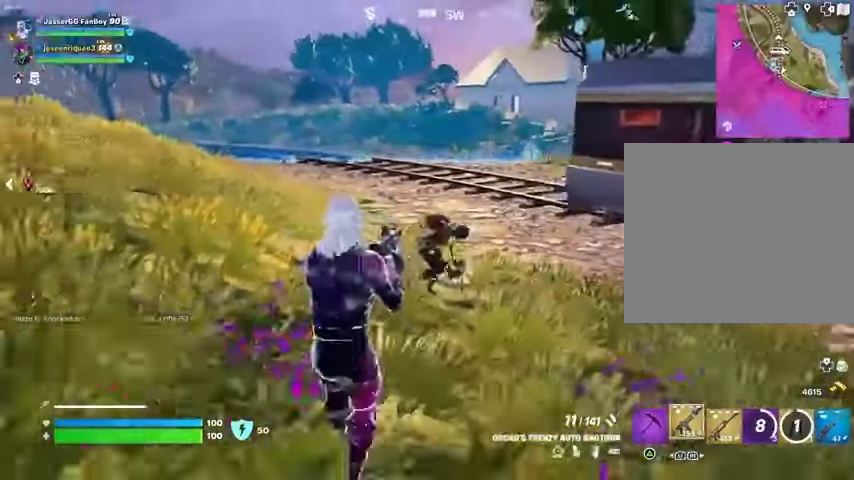
{"buttons": ["L2"], "left_stick": "down", "right_stick": "up-left", "events": [[67, "L2", "down"], [67, "right_stick", "right"], [133, "R2", "down"], [133, "right_stick", "left"], [200, "R2", "up"], [200, "left_stick", "down-left"], [200, "right_stick", "center"], [233, "L2", "up"], [367, "left_stick", "down"], [433, "right_stick", "up"], [467, "L2", "down"], [500, "right_stick", "up-left"]]}
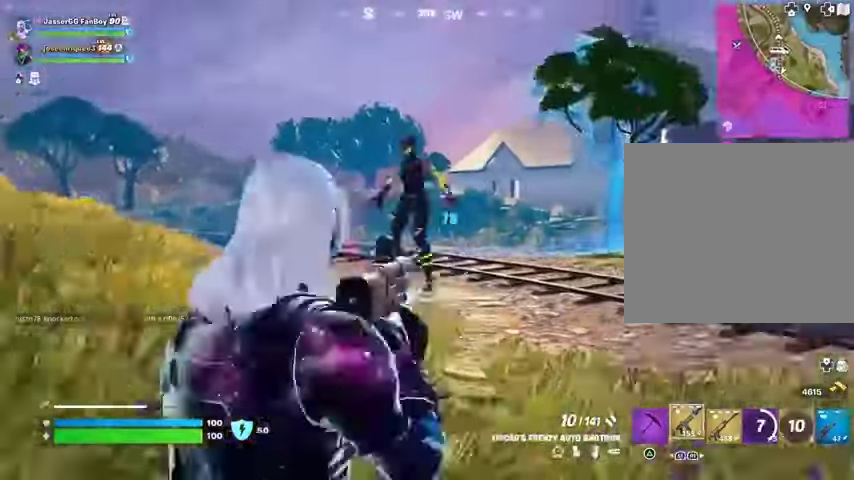
{"buttons": [], "left_stick": "up-left", "right_stick": "down-left", "events": [[67, "L2", "up"], [67, "R2", "down"], [100, "left_stick", "left"], [133, "right_stick", "center"], [167, "R2", "up"], [367, "right_stick", "up"], [467, "right_stick", "down-left"], [500, "left_stick", "up-left"]]}
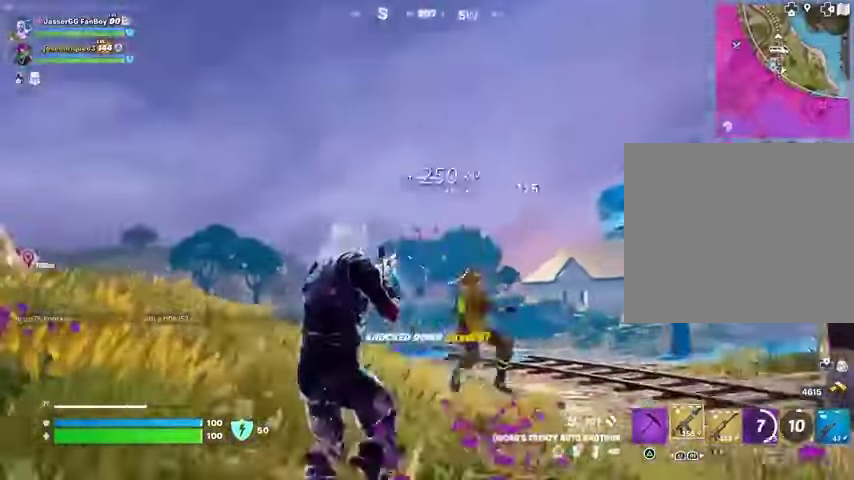
{"buttons": [], "left_stick": "up-right", "right_stick": "left", "events": [[33, "L3", "down"], [133, "L3", "up"], [133, "right_stick", "left"], [200, "left_stick", "up-right"], [233, "L1", "down"], [333, "L1", "up"]]}
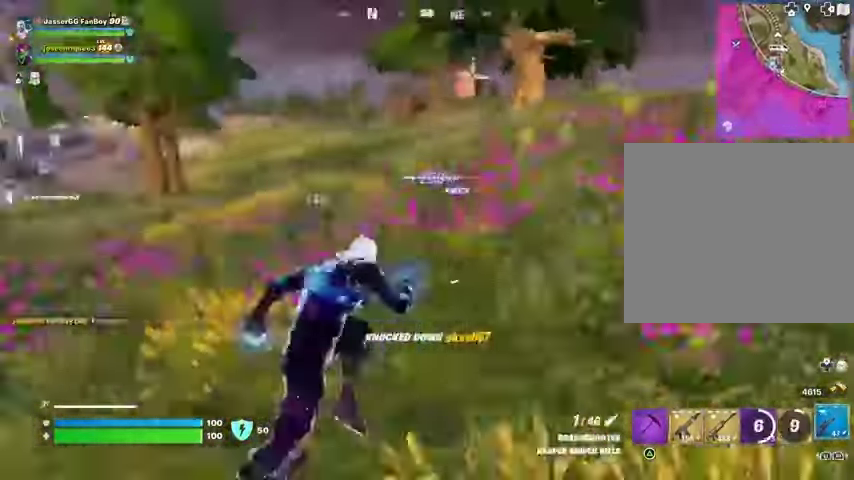
{"buttons": [], "left_stick": "right", "right_stick": "center", "events": [[133, "right_stick", "center"], [333, "right_stick", "left"], [433, "left_stick", "right"], [467, "right_stick", "center"]]}
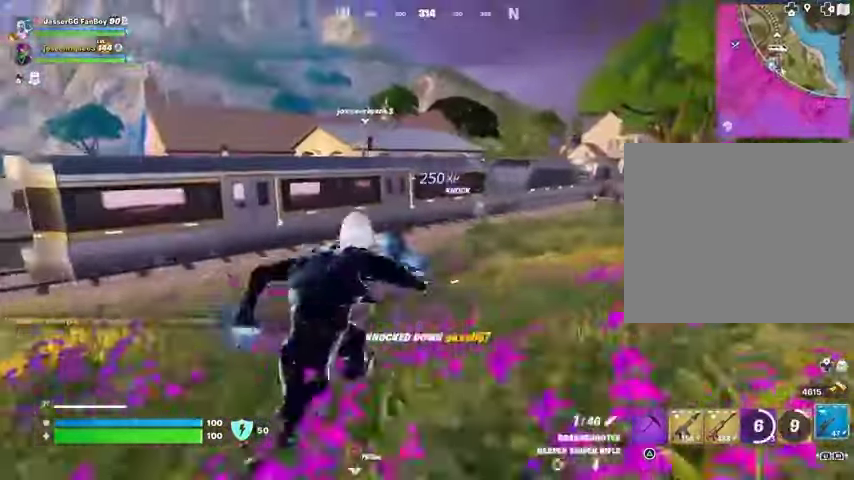
{"buttons": [], "left_stick": "up", "right_stick": "center", "events": [[333, "left_stick", "up"]]}
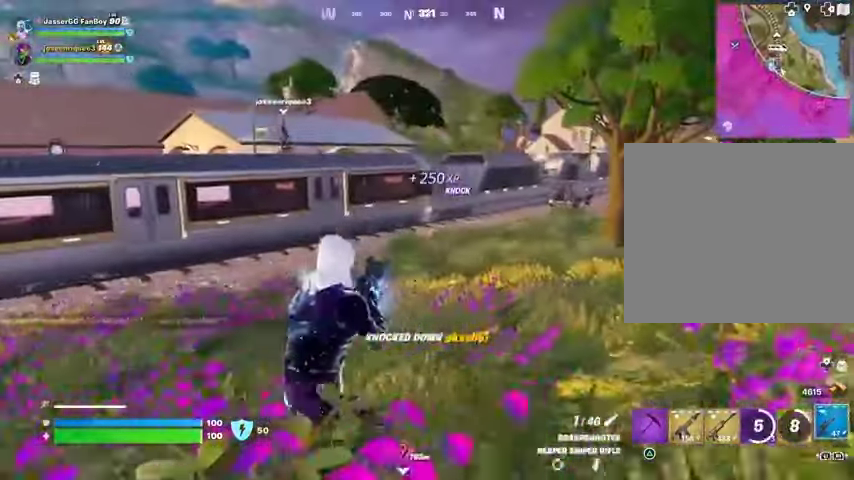
{"buttons": ["R1"], "left_stick": "up-left", "right_stick": "left", "events": [[267, "right_stick", "left"], [333, "left_stick", "up-left"], [367, "R1", "down"], [433, "R1", "up"], [500, "R1", "down"]]}
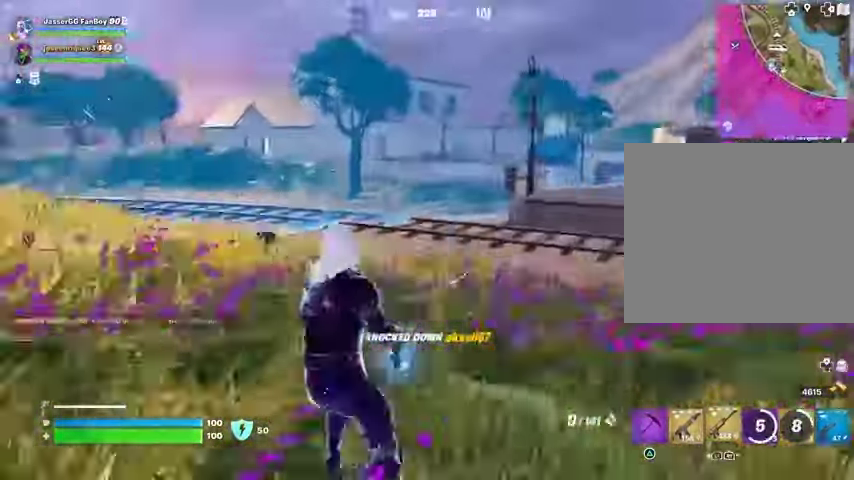
{"buttons": [], "left_stick": "up-left", "right_stick": "center", "events": [[100, "R1", "up"], [433, "right_stick", "center"]]}
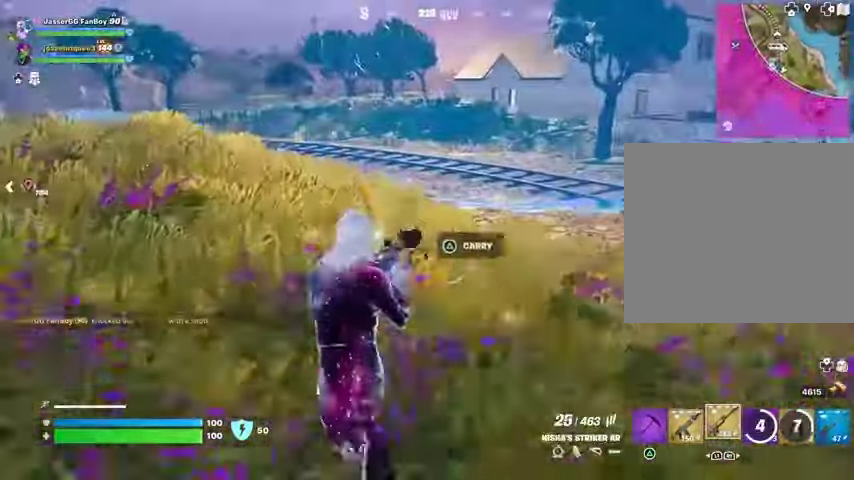
{"buttons": ["R2"], "left_stick": "down", "right_stick": "down-right", "events": [[133, "right_stick", "down-left"], [167, "R2", "down"], [200, "right_stick", "center"], [367, "right_stick", "down"], [400, "left_stick", "down-left"], [433, "right_stick", "down-right"], [467, "left_stick", "down"]]}
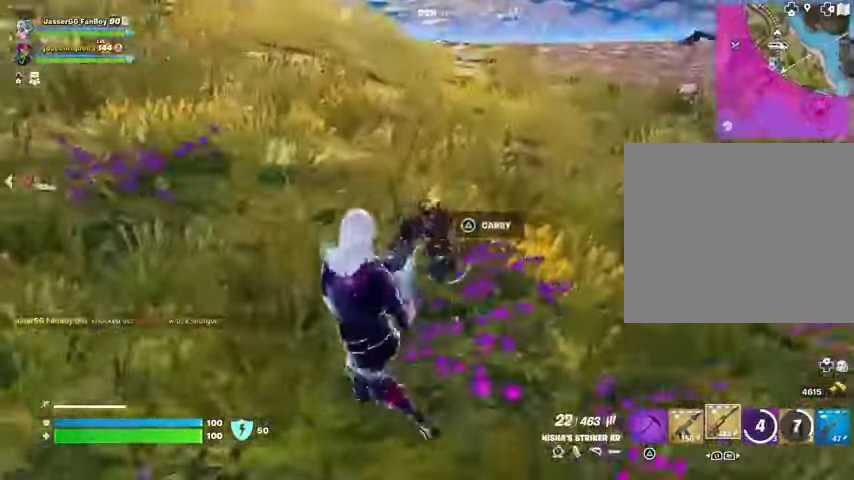
{"buttons": ["R2"], "left_stick": "left", "right_stick": "center", "events": [[133, "right_stick", "center"], [200, "left_stick", "down-left"], [400, "left_stick", "left"]]}
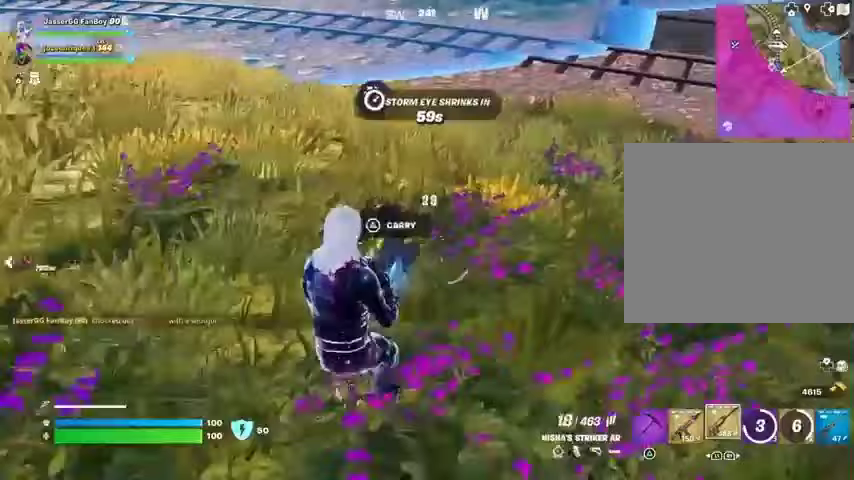
{"buttons": ["R2"], "left_stick": "left", "right_stick": "right", "events": [[167, "right_stick", "right"]]}
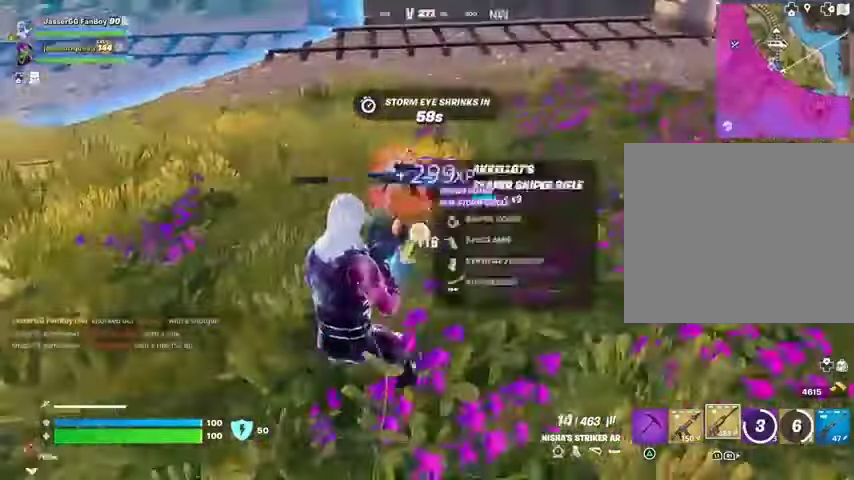
{"buttons": ["L3"], "left_stick": "up-left", "right_stick": "right", "events": [[67, "L1", "down"], [133, "R2", "up"], [167, "L1", "up"], [333, "left_stick", "up-left"], [433, "L3", "down"]]}
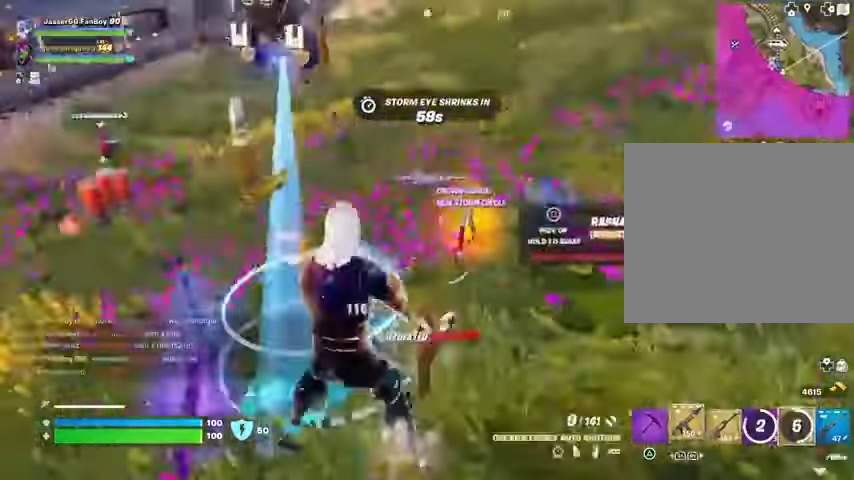
{"buttons": [], "left_stick": "up-right", "right_stick": "left", "events": [[33, "L3", "up"], [167, "left_stick", "up"], [333, "left_stick", "up-right"], [433, "right_stick", "center"], [500, "right_stick", "left"]]}
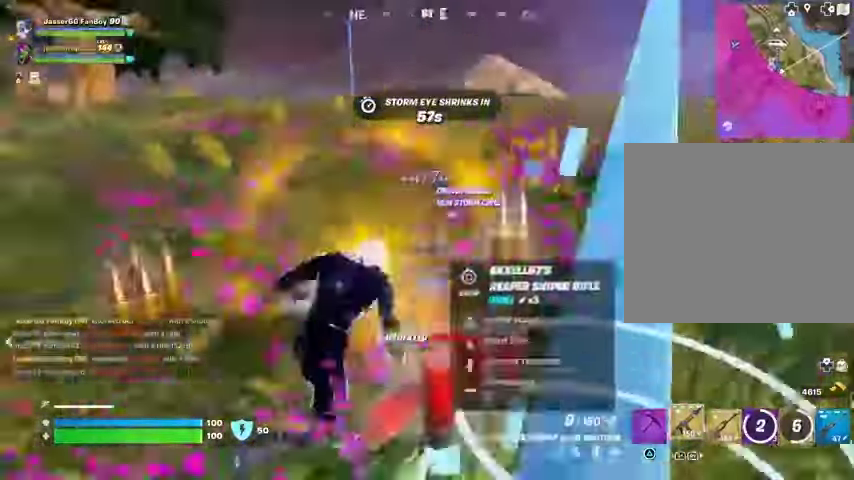
{"buttons": [], "left_stick": "left", "right_stick": "center", "events": [[133, "L1", "down"], [200, "L1", "up"], [200, "left_stick", "down-right"], [267, "L1", "down"], [300, "left_stick", "down-left"], [300, "right_stick", "down-left"], [367, "L1", "up"], [400, "left_stick", "left"], [400, "right_stick", "center"]]}
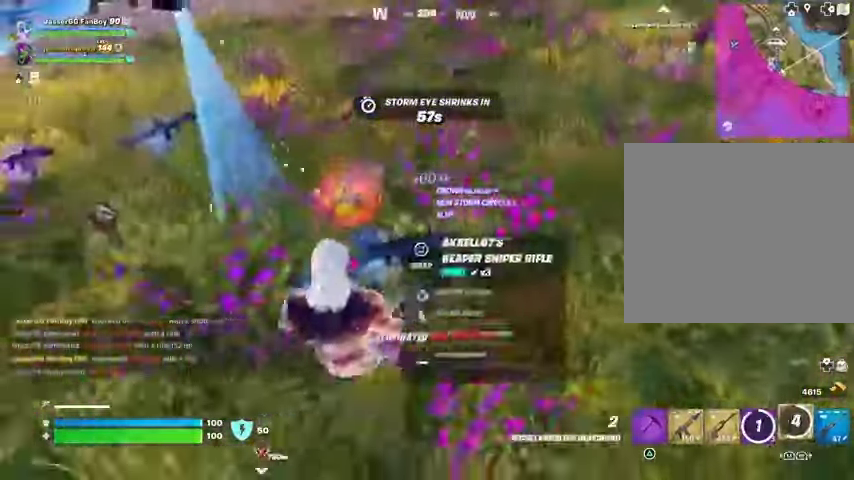
{"buttons": [], "left_stick": "left", "right_stick": "center", "events": [[33, "left_stick", "up-left"], [67, "SQUARE", "down"], [100, "SQUARE", "up"], [333, "right_stick", "right"], [467, "left_stick", "left"], [500, "right_stick", "center"]]}
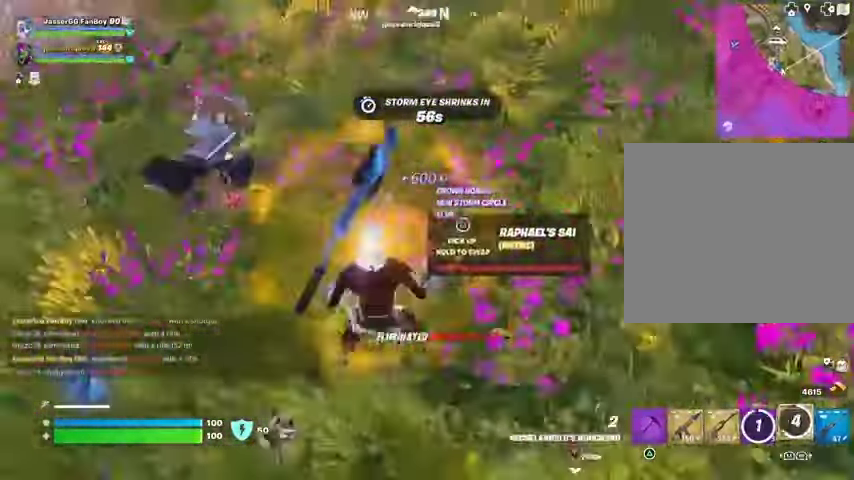
{"buttons": [], "left_stick": "up", "right_stick": "center", "events": [[67, "SQUARE", "down"], [133, "SQUARE", "up"], [267, "right_stick", "up"], [333, "left_stick", "up-left"], [433, "L3", "down"], [433, "right_stick", "center"], [500, "L3", "up"], [500, "left_stick", "up"]]}
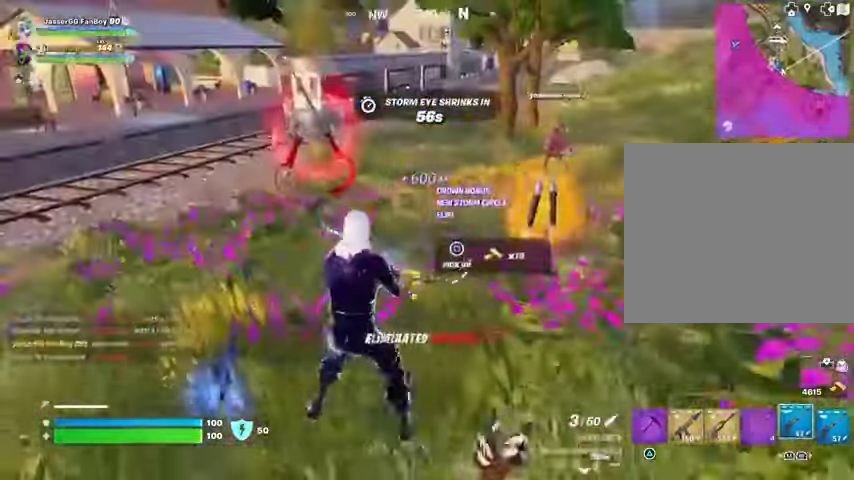
{"buttons": [], "left_stick": "up", "right_stick": "center", "events": [[200, "right_stick", "up"], [300, "right_stick", "center"], [400, "left_stick", "up-right"], [500, "left_stick", "up"]]}
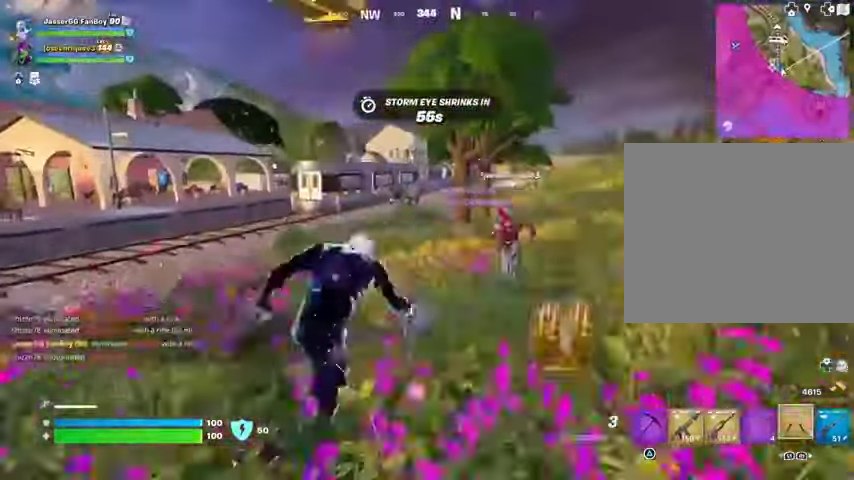
{"buttons": [], "left_stick": "up-left", "right_stick": "center", "events": [[67, "left_stick", "up-left"], [100, "CROSS", "down"], [200, "CROSS", "up"], [300, "CROSS", "down"], [400, "CROSS", "up"]]}
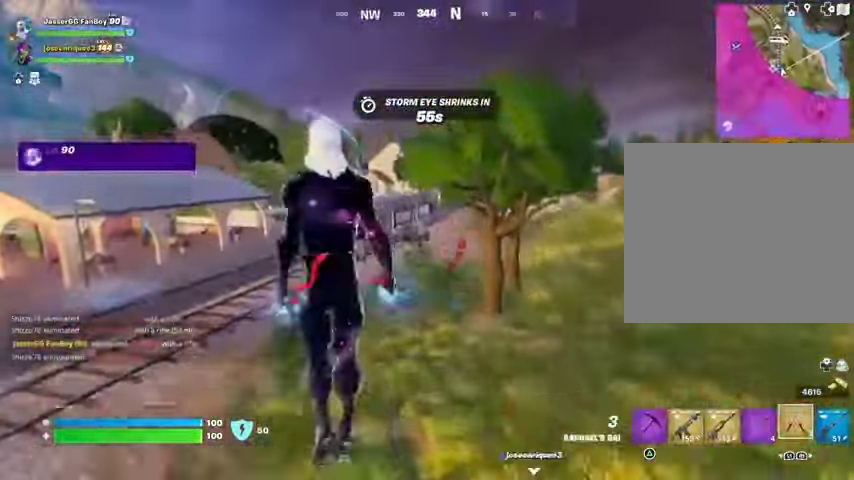
{"buttons": [], "left_stick": "up-left", "right_stick": "center", "events": []}
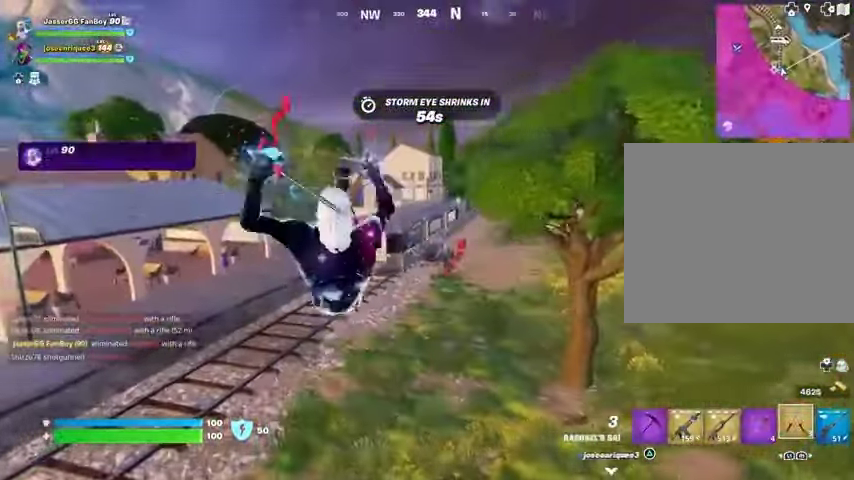
{"buttons": [], "left_stick": "up", "right_stick": "center", "events": [[267, "left_stick", "up"], [333, "R1", "down"], [433, "R1", "up"], [433, "R3", "down"], [500, "R3", "up"]]}
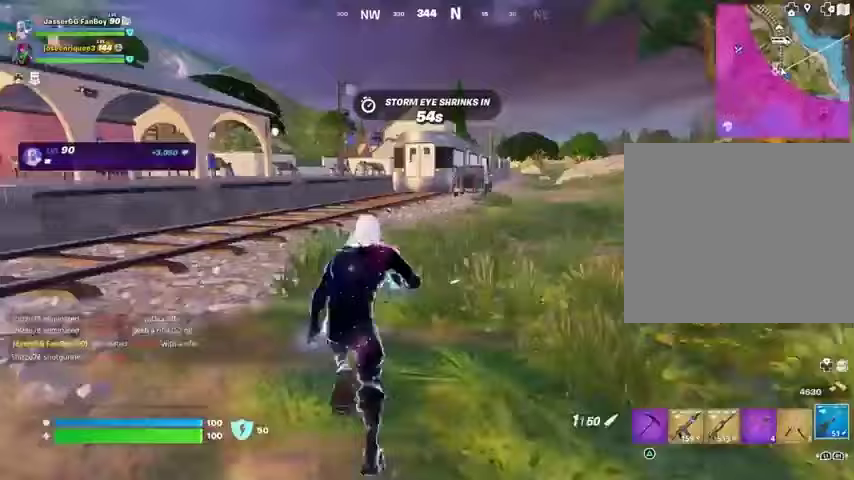
{"buttons": [], "left_stick": "up", "right_stick": "center", "events": [[200, "CROSS", "down"], [200, "left_stick", "center"], [267, "CROSS", "up"], [400, "SQUARE", "down"], [467, "SQUARE", "up"], [500, "left_stick", "up"]]}
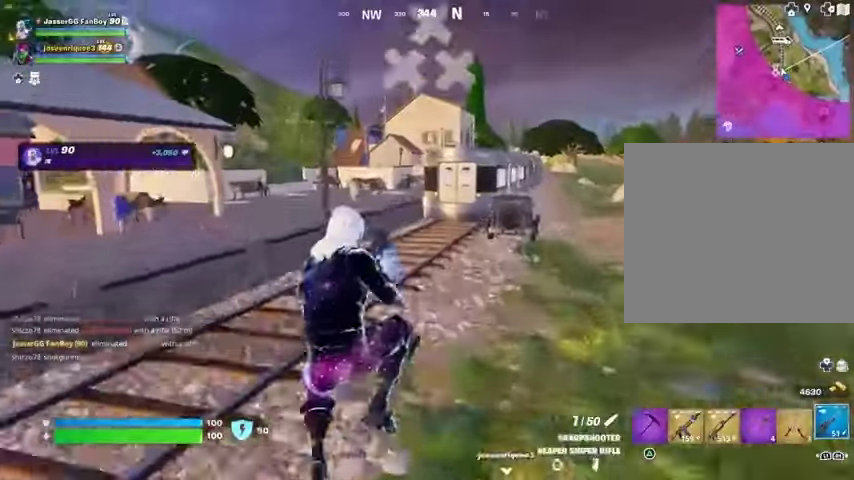
{"buttons": [], "left_stick": "up", "right_stick": "center", "events": [[333, "R3", "down"], [433, "R3", "up"]]}
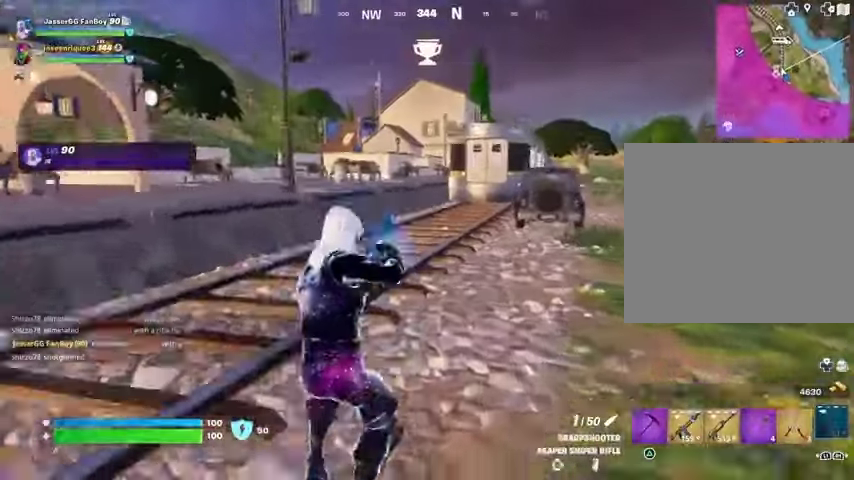
{"buttons": [], "left_stick": "up", "right_stick": "center", "events": [[333, "CROSS", "down"], [433, "CROSS", "up"]]}
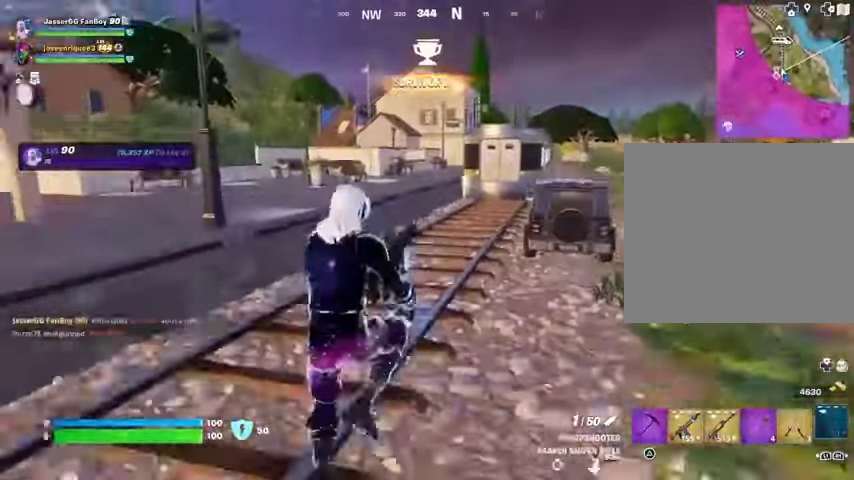
{"buttons": ["R3"], "left_stick": "up", "right_stick": "center", "events": [[467, "R3", "down"]]}
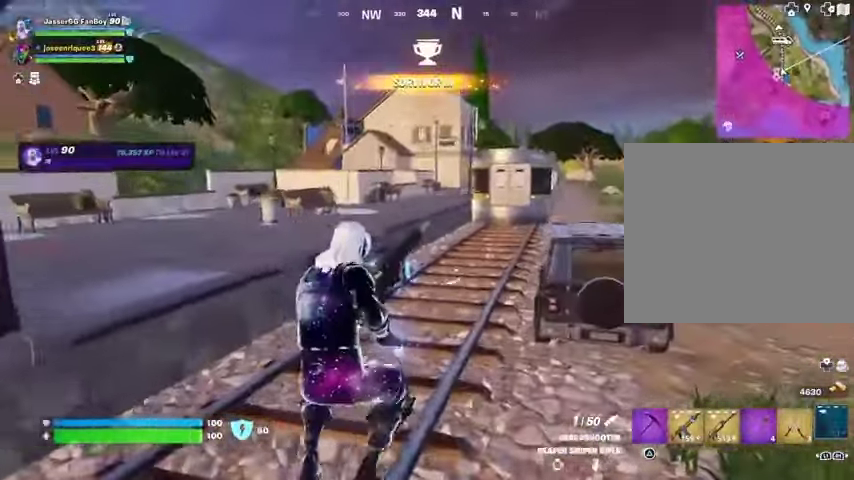
{"buttons": [], "left_stick": "up-left", "right_stick": "center", "events": [[67, "R3", "up"], [167, "left_stick", "up-left"]]}
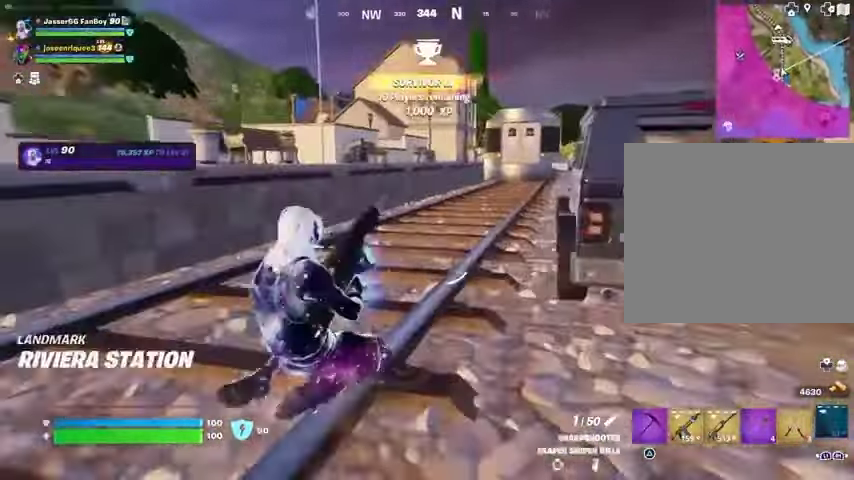
{"buttons": [], "left_stick": "up-left", "right_stick": "center", "events": []}